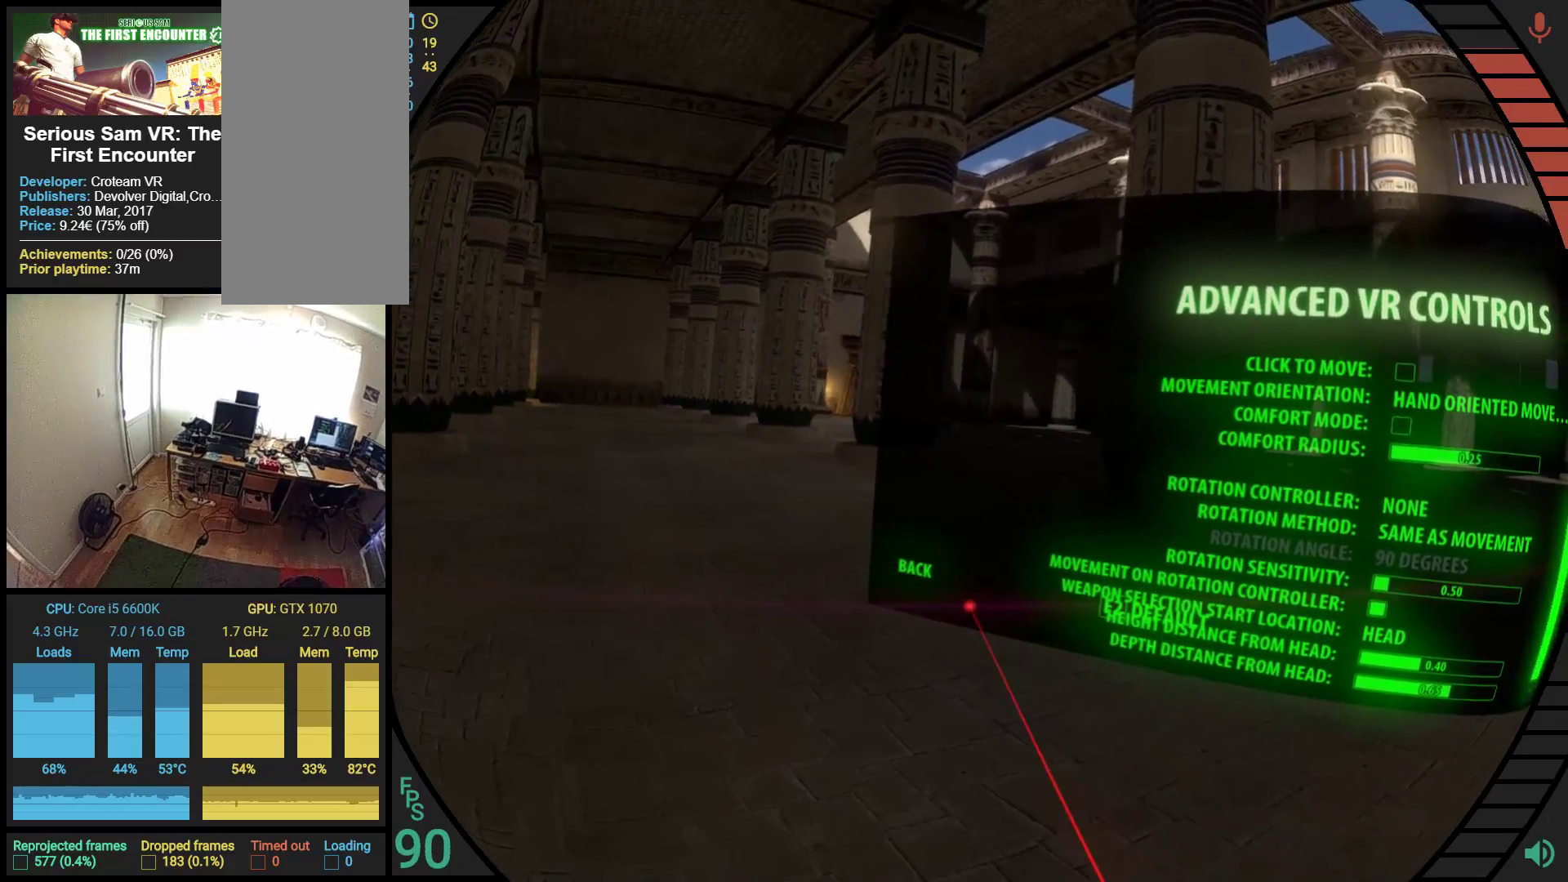
Gameplay with a controller (Nintendo layout); each line is a JSON object with the inputs held at the frame after it. "events" lists button and stick changes between this image and that frame as [ms after this image, input, new state], when the widget could be followed in between. Not read: A B DPAD_DOWN DPAD_LEFT DPAD_RIGHT DPAD_UP HOME L2 L3 R2 R3 SL SR X Y right_stick.
{"buttons": ["R1"], "left_stick": "center", "events": [[345, "R1", "down"]]}
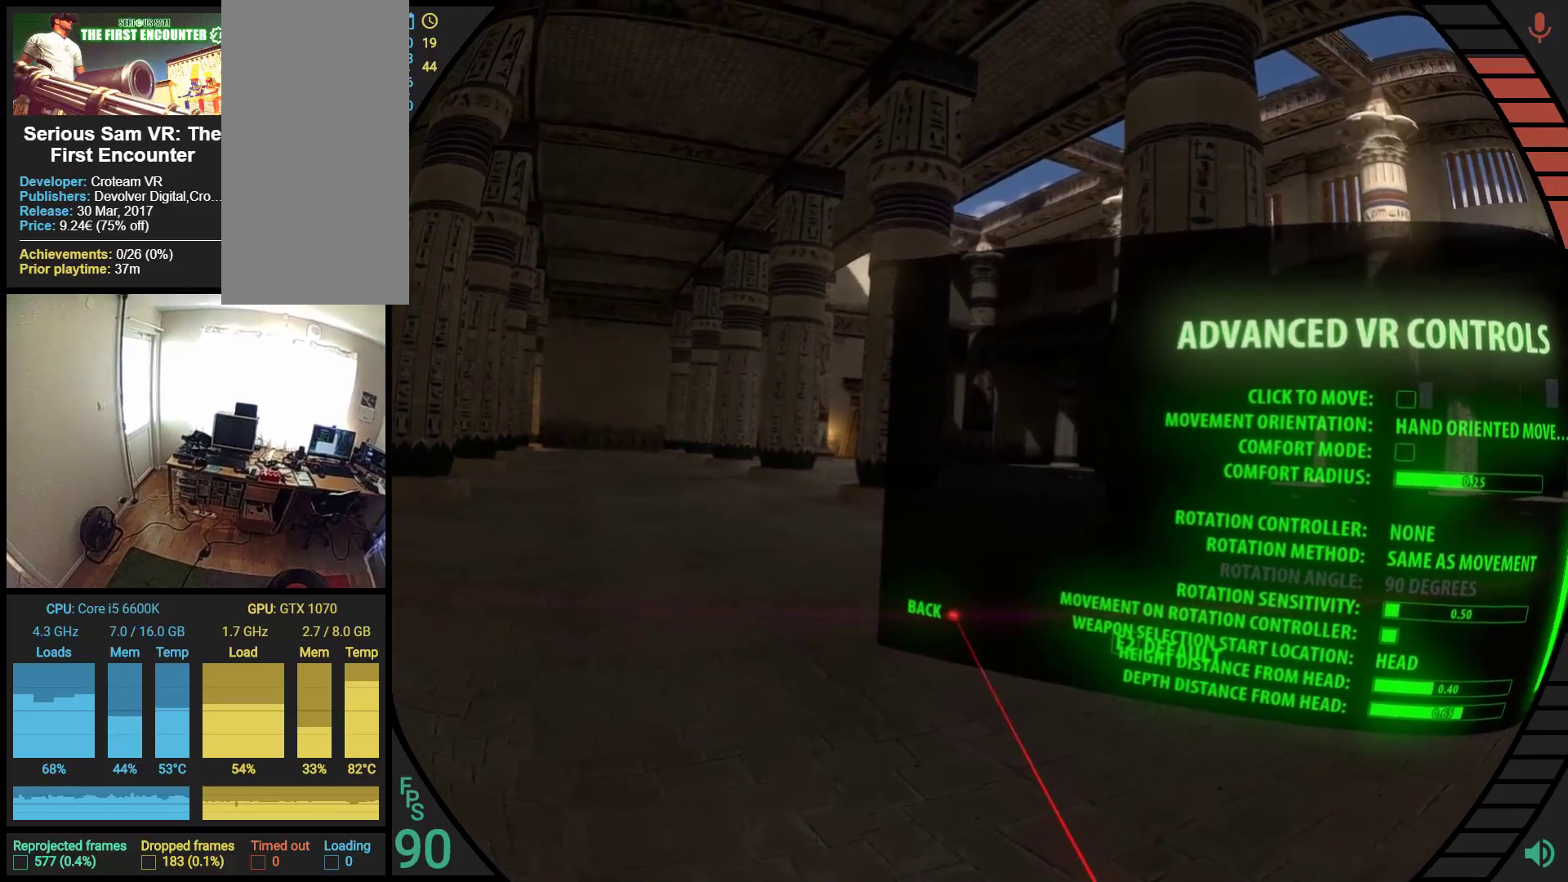
{"buttons": ["R1"], "left_stick": "center", "events": []}
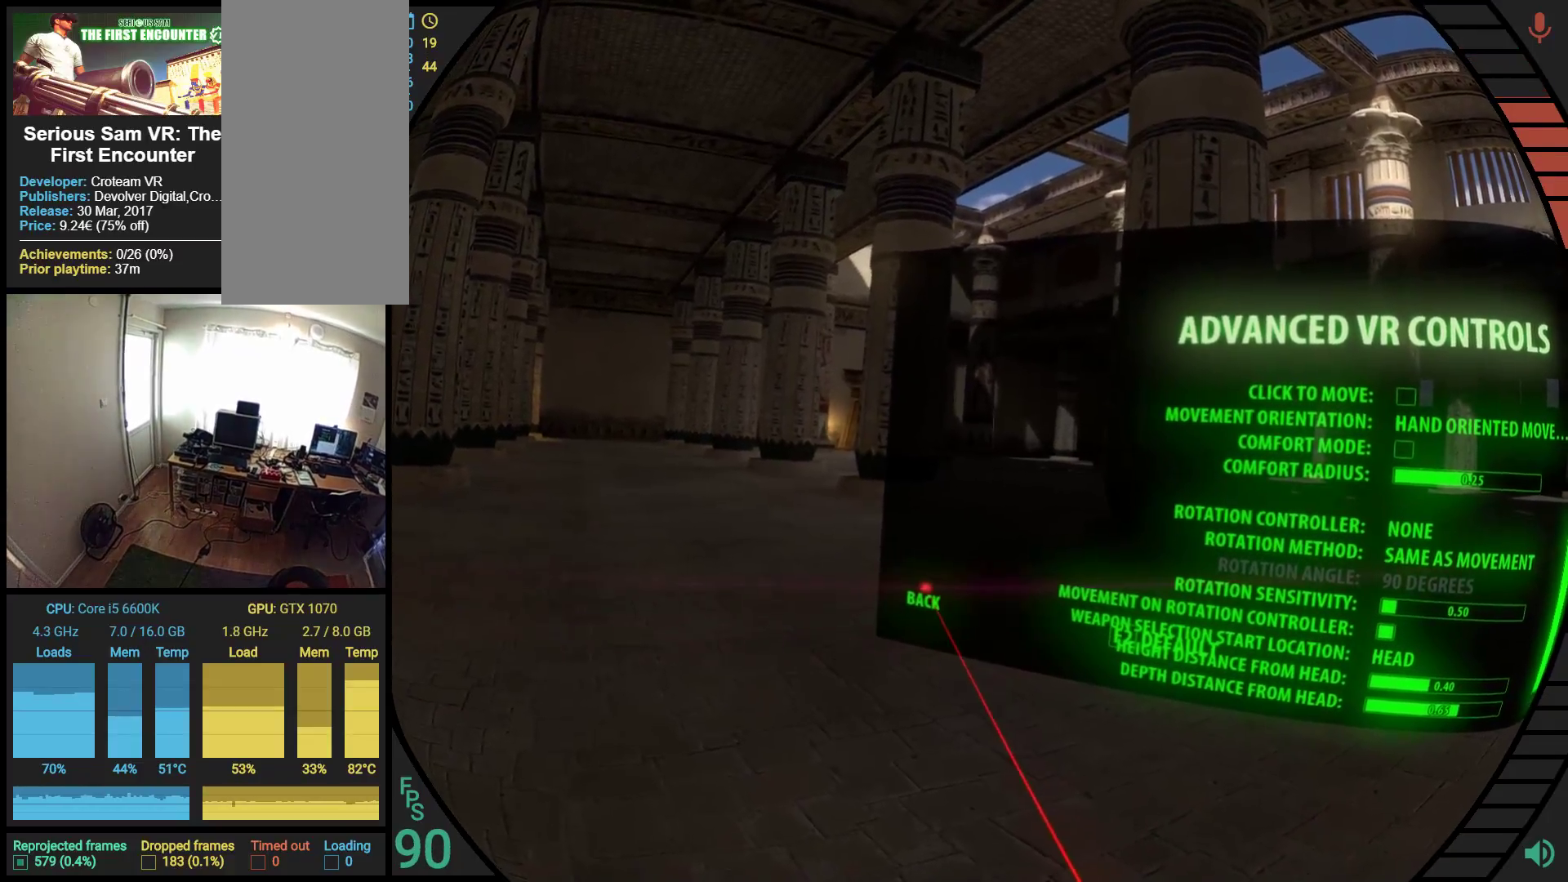
{"buttons": ["R1"], "left_stick": "center", "events": []}
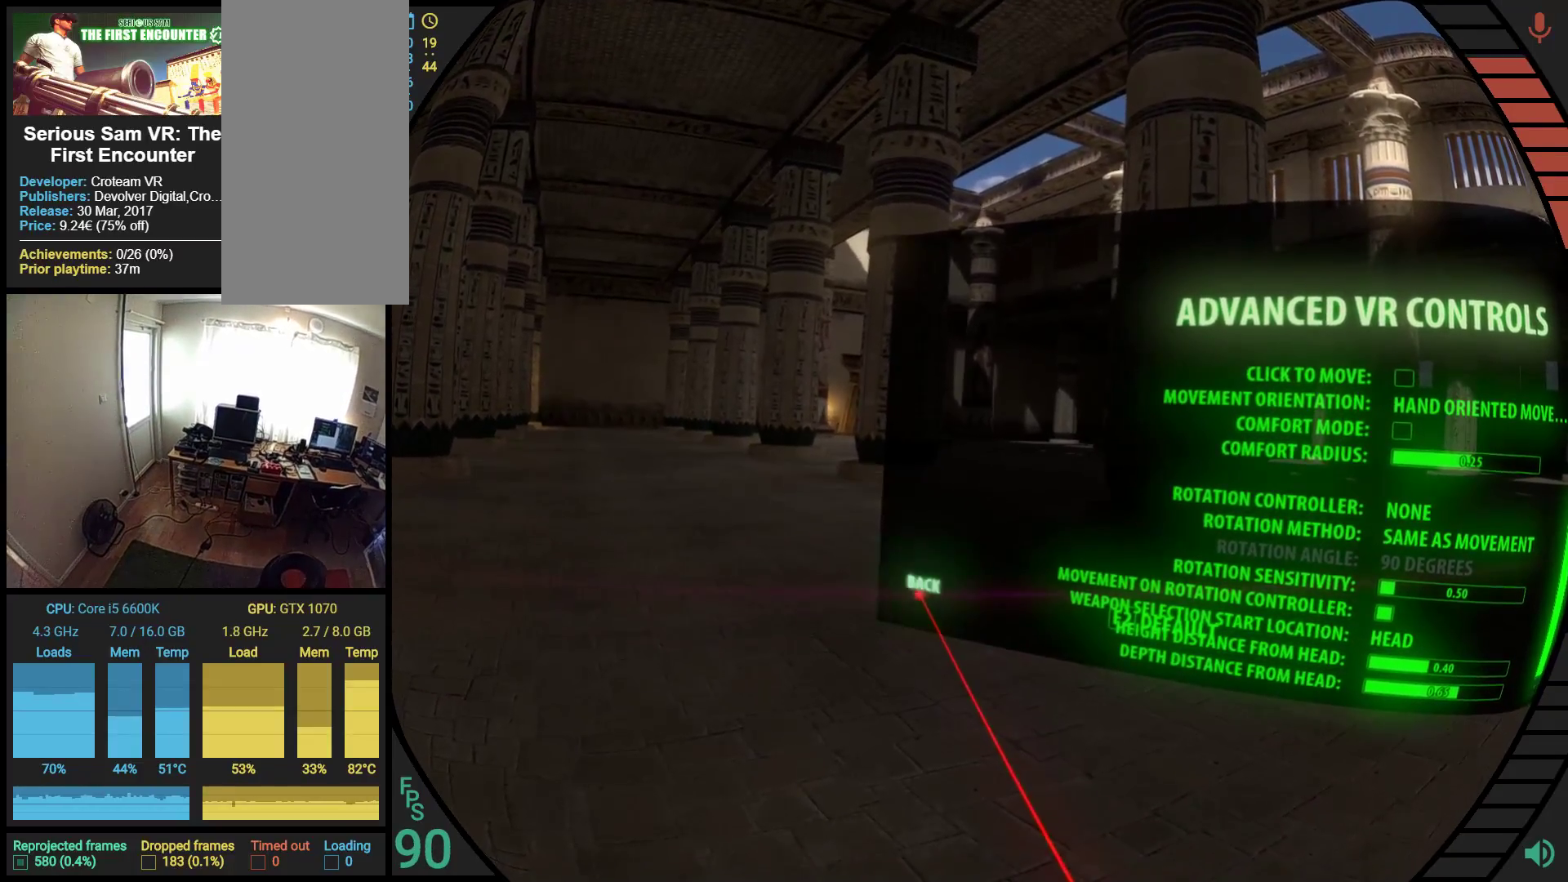
{"buttons": ["R1"], "left_stick": "center", "events": []}
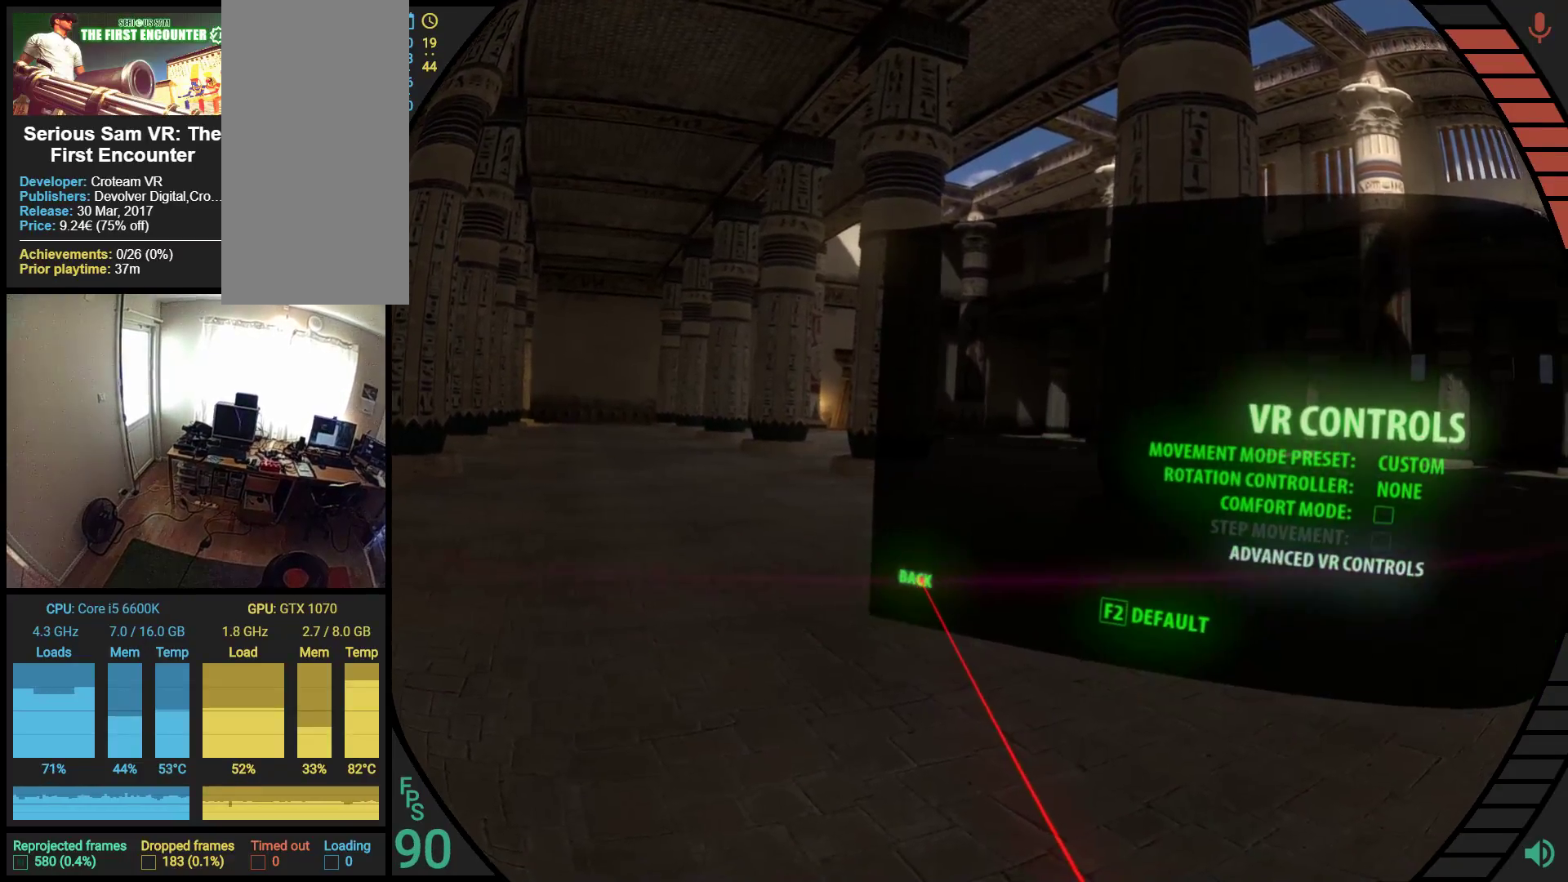
{"buttons": ["R1"], "left_stick": "center", "events": []}
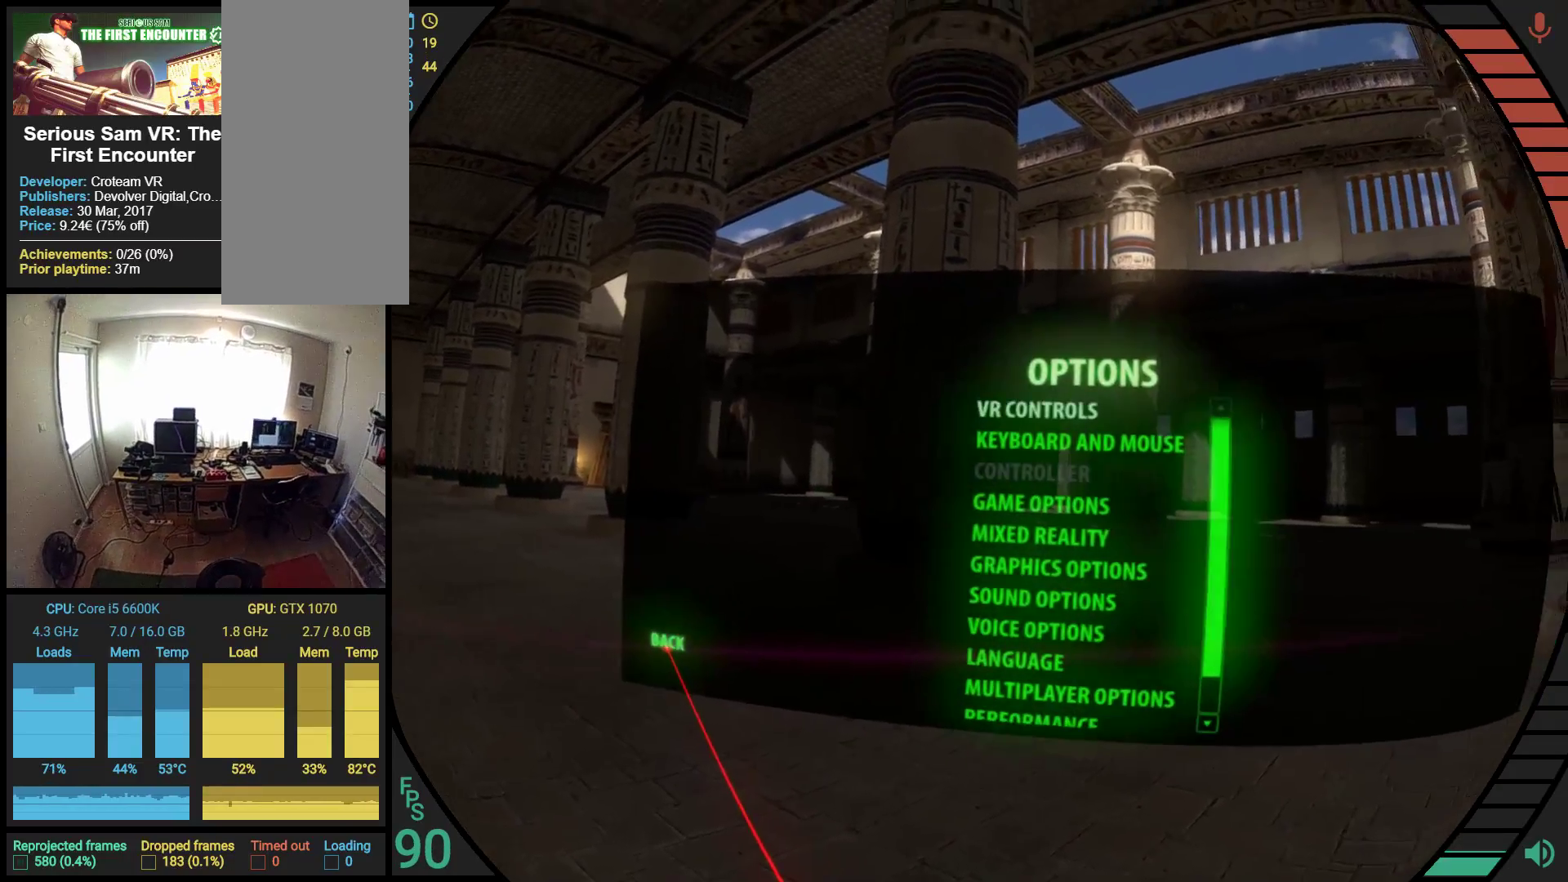
{"buttons": ["R1"], "left_stick": "center", "events": [[52, "R1", "up"], [414, "R1", "down"]]}
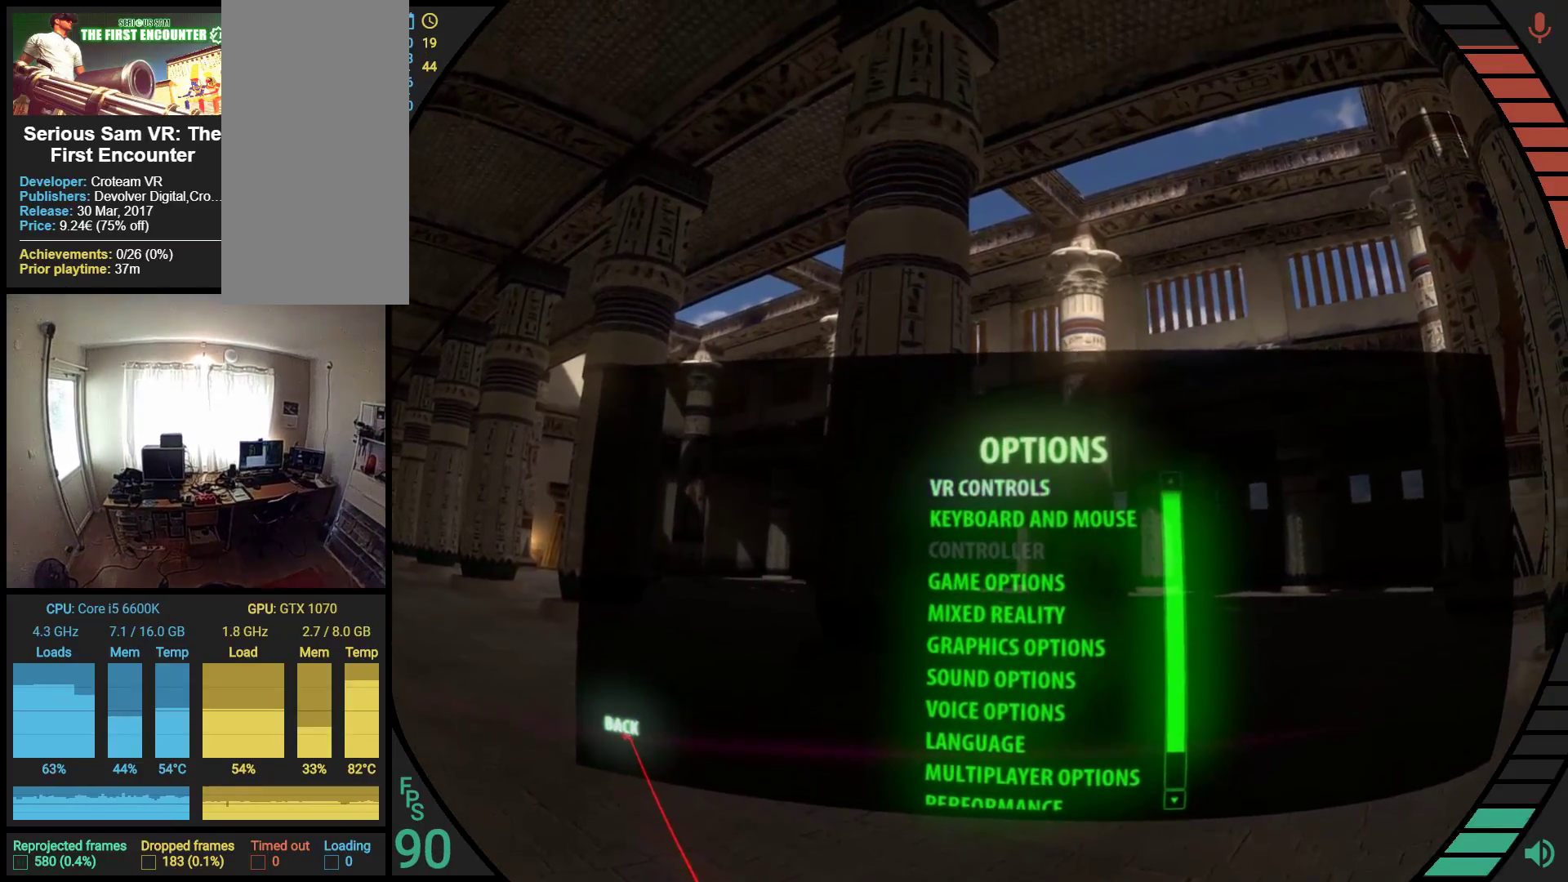
{"buttons": [], "left_stick": "center", "events": [[500, "R1", "up"]]}
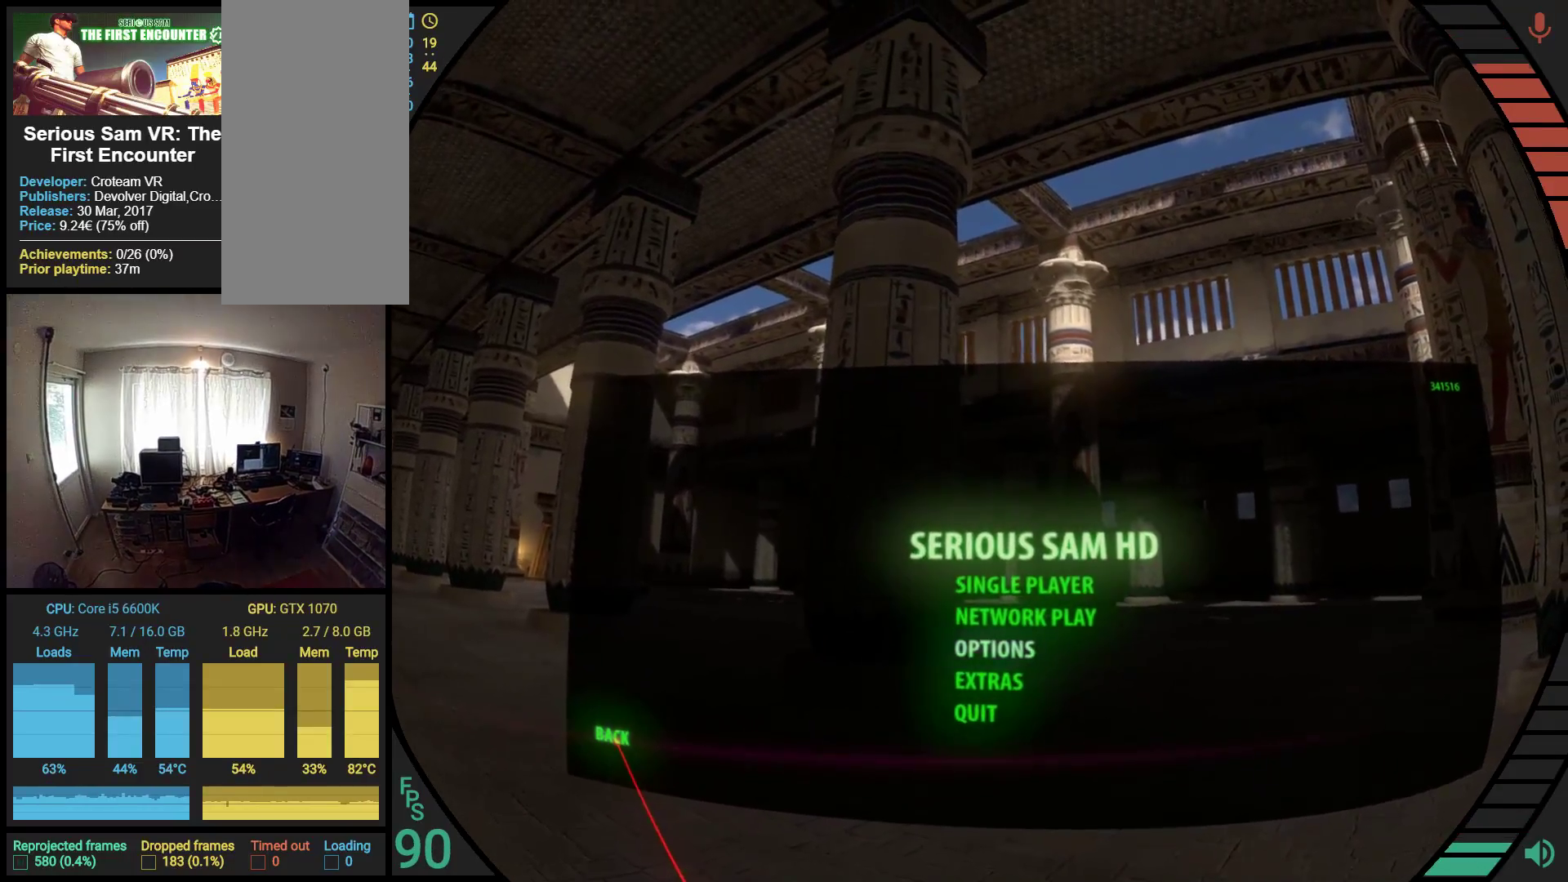
{"buttons": [], "left_stick": "center", "events": []}
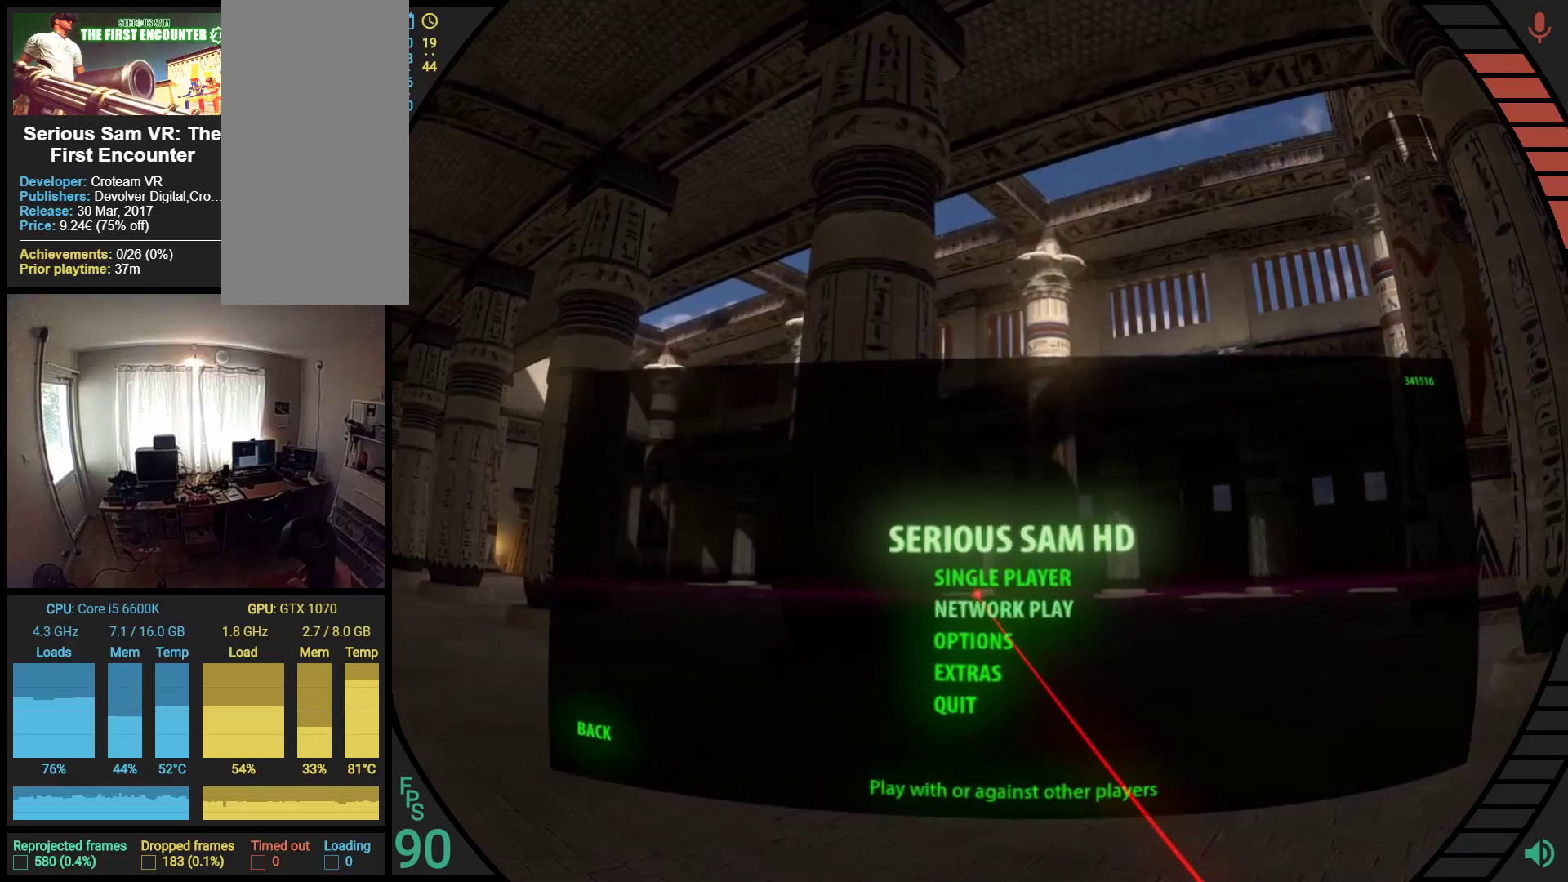
{"buttons": ["R1"], "left_stick": "center", "events": [[345, "R1", "down"]]}
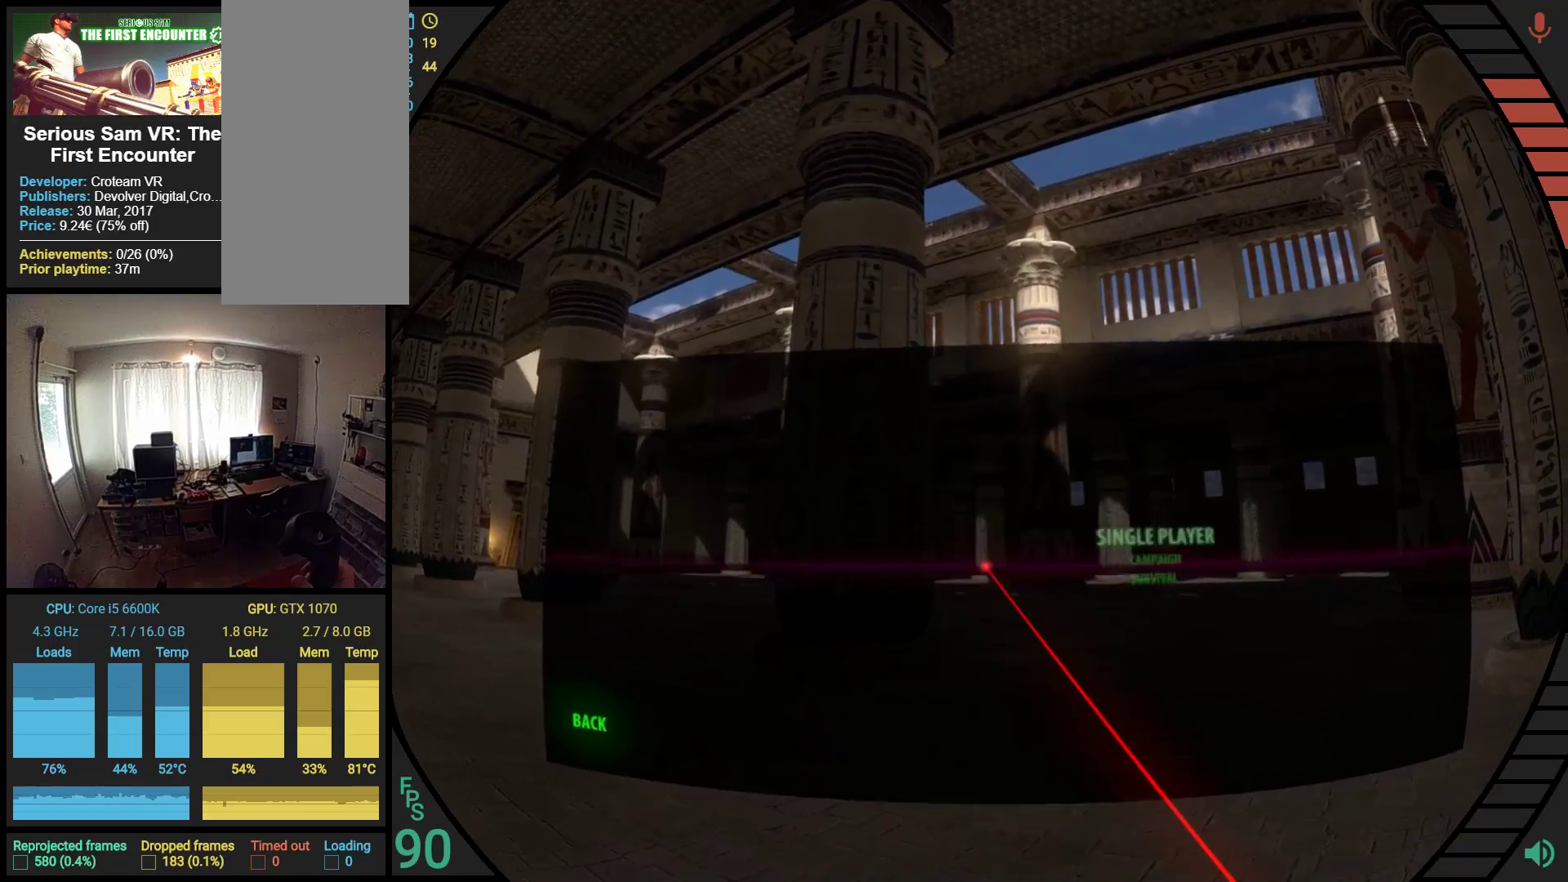
{"buttons": ["R1"], "left_stick": "center", "events": []}
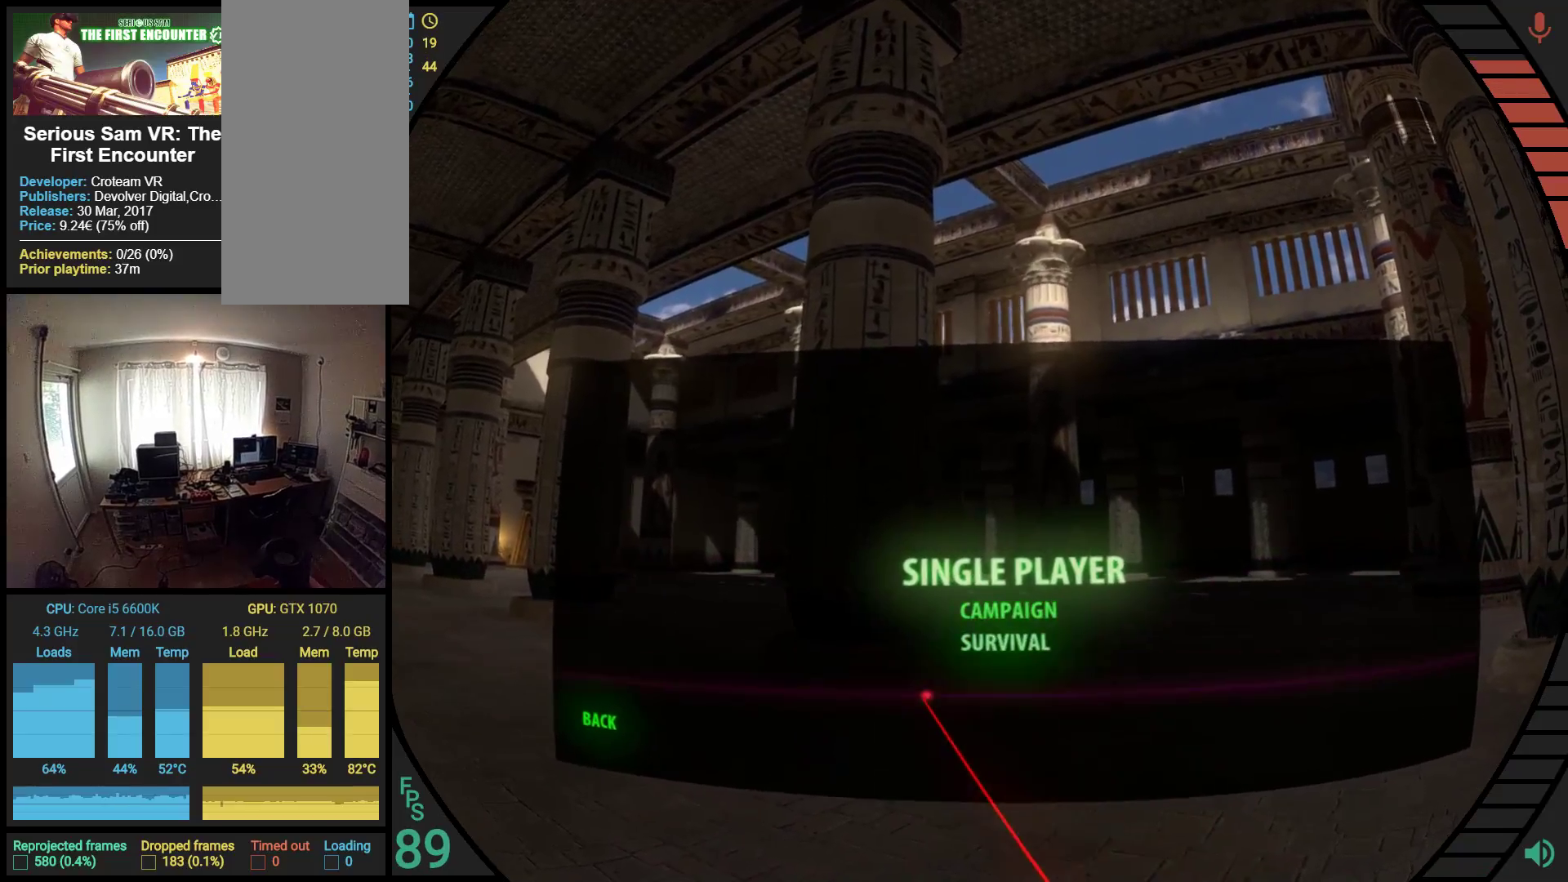
{"buttons": [], "left_stick": "center", "events": [[224, "R1", "up"]]}
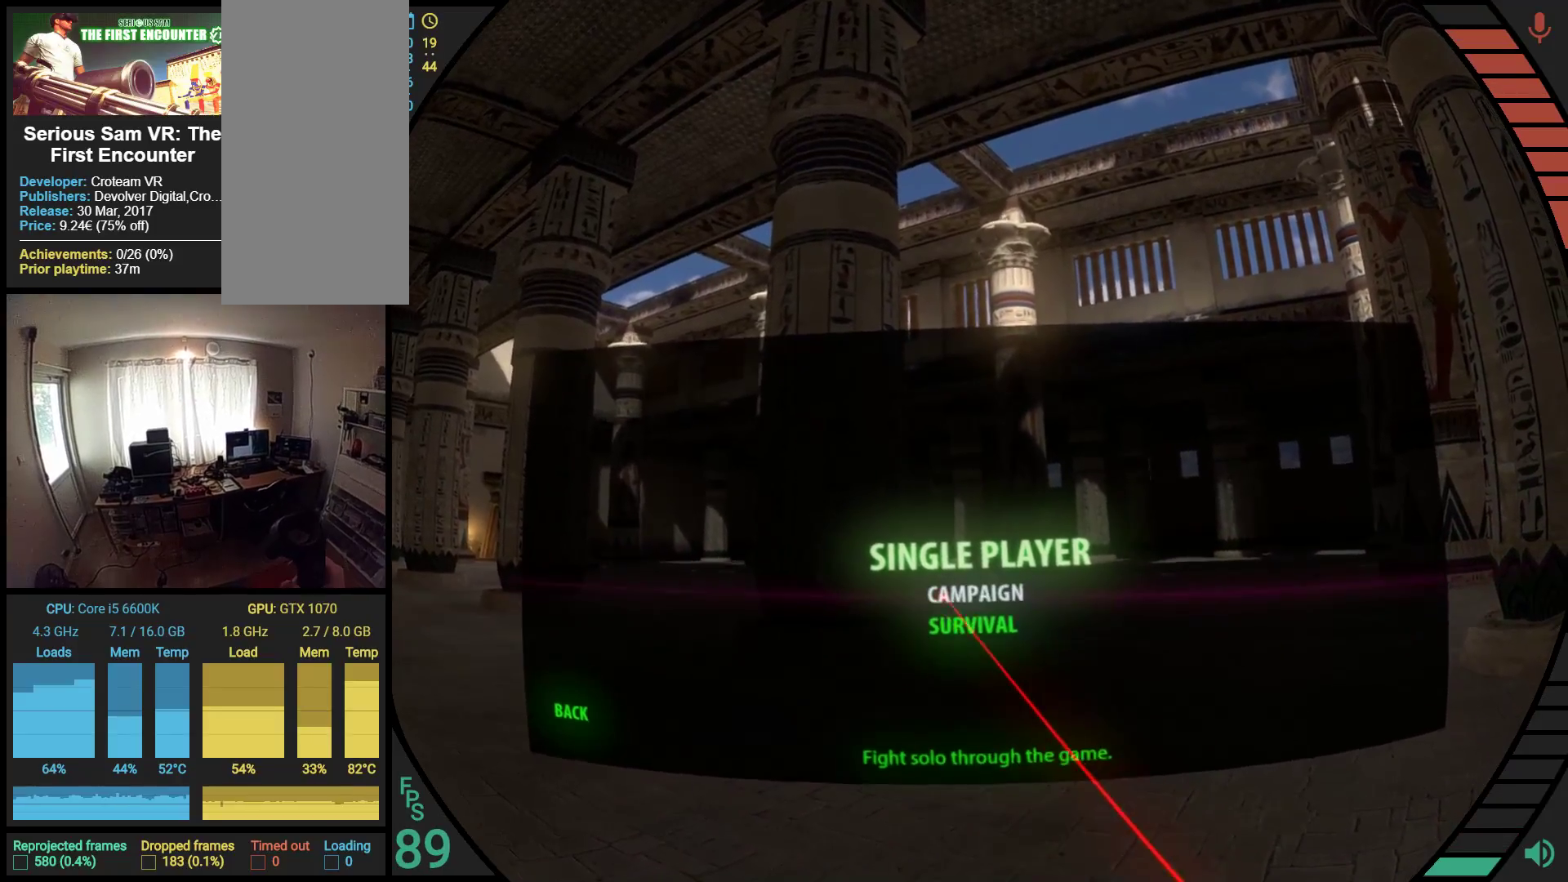
{"buttons": [], "left_stick": "center", "events": []}
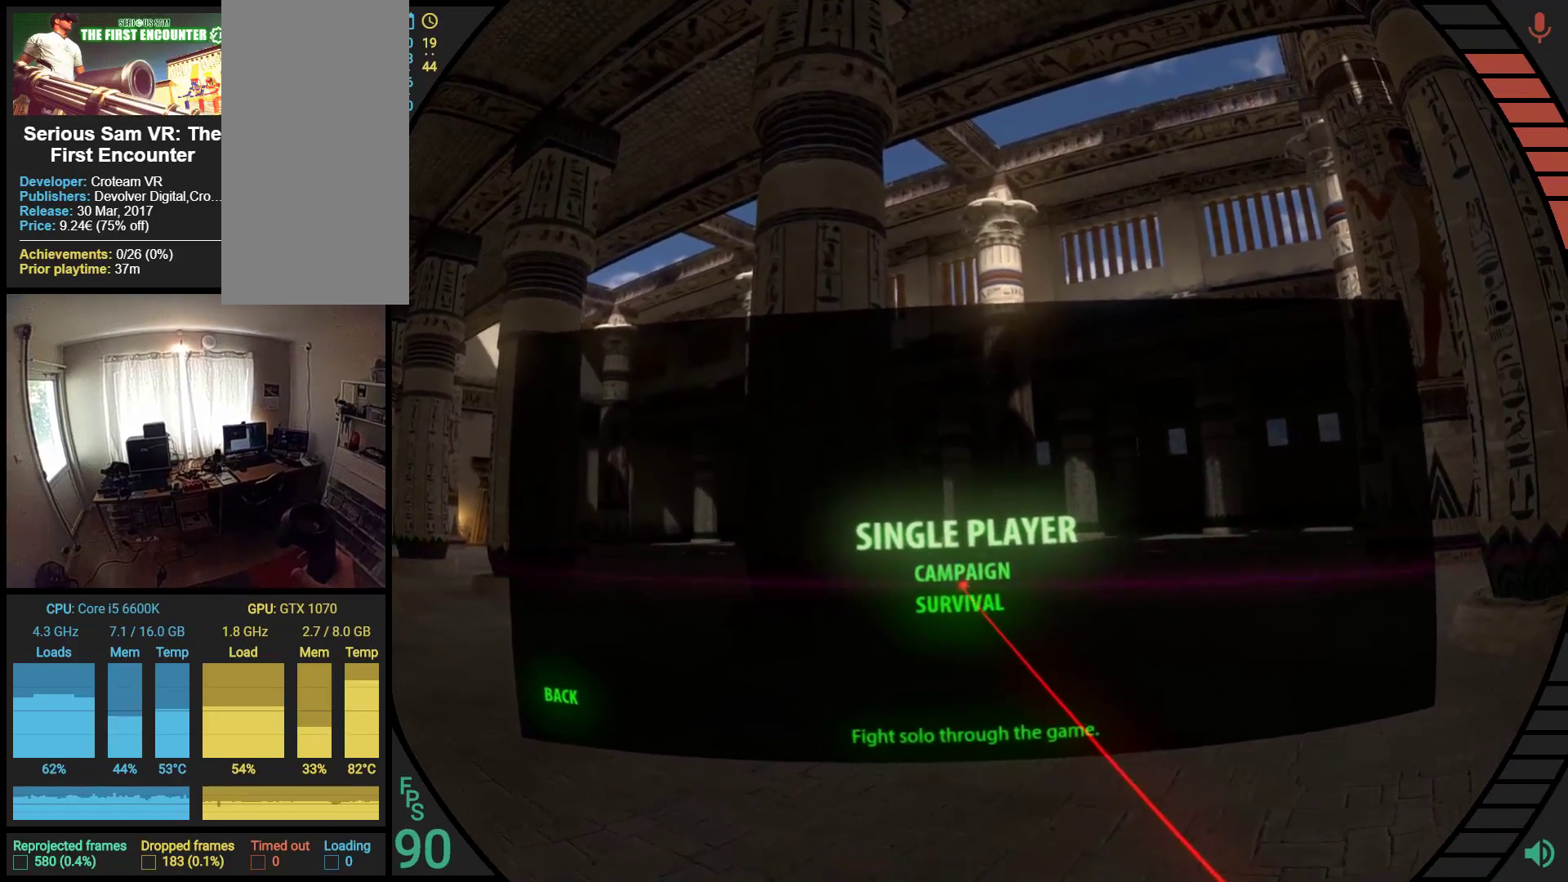
{"buttons": [], "left_stick": "center", "events": []}
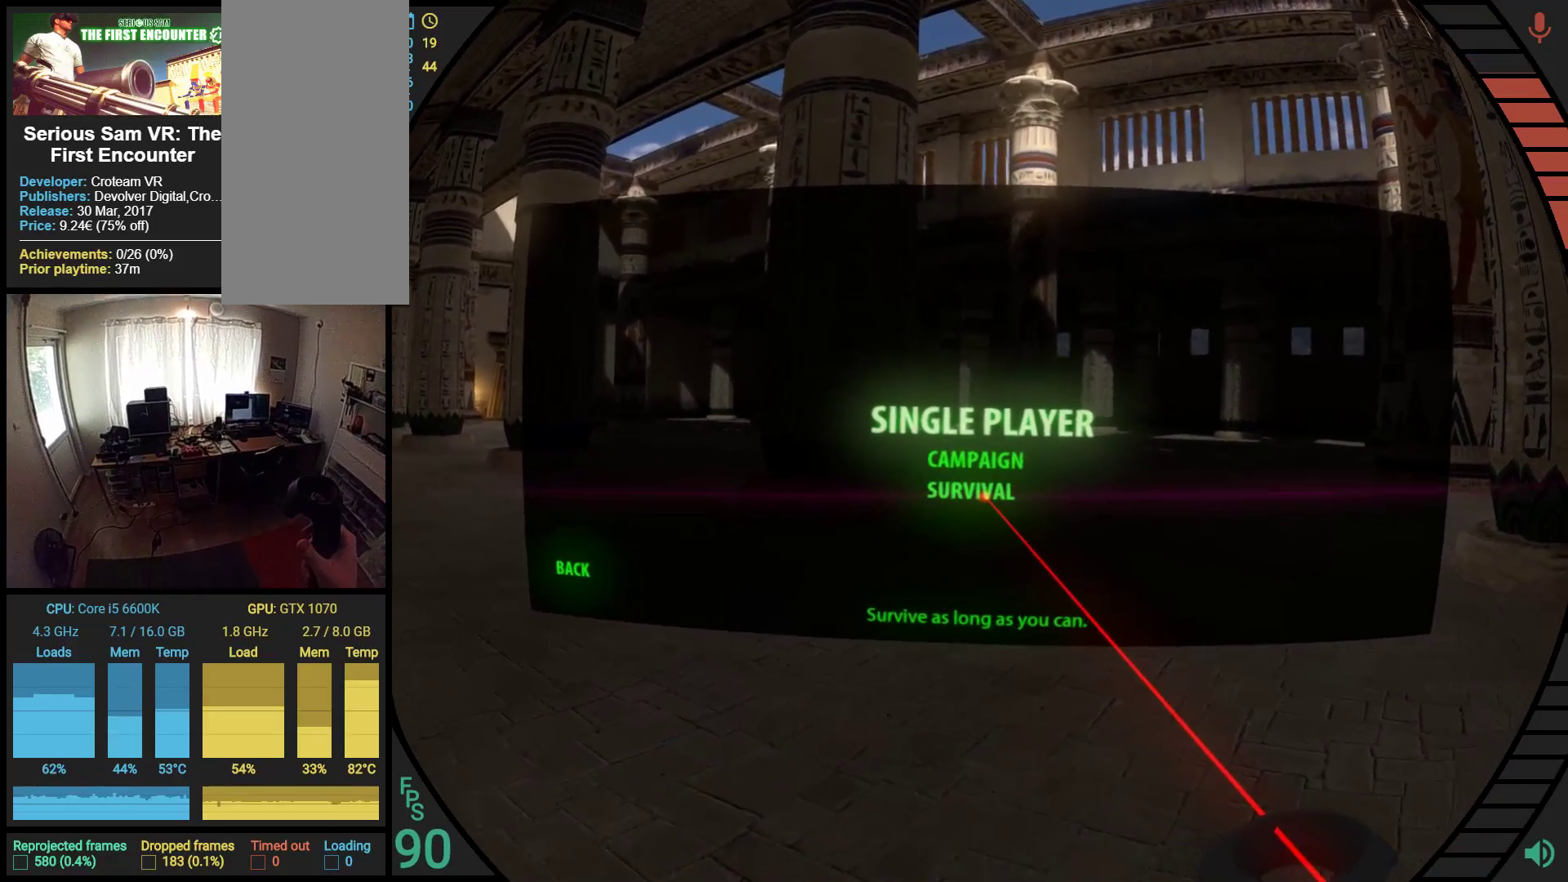
{"buttons": [], "left_stick": "center", "events": []}
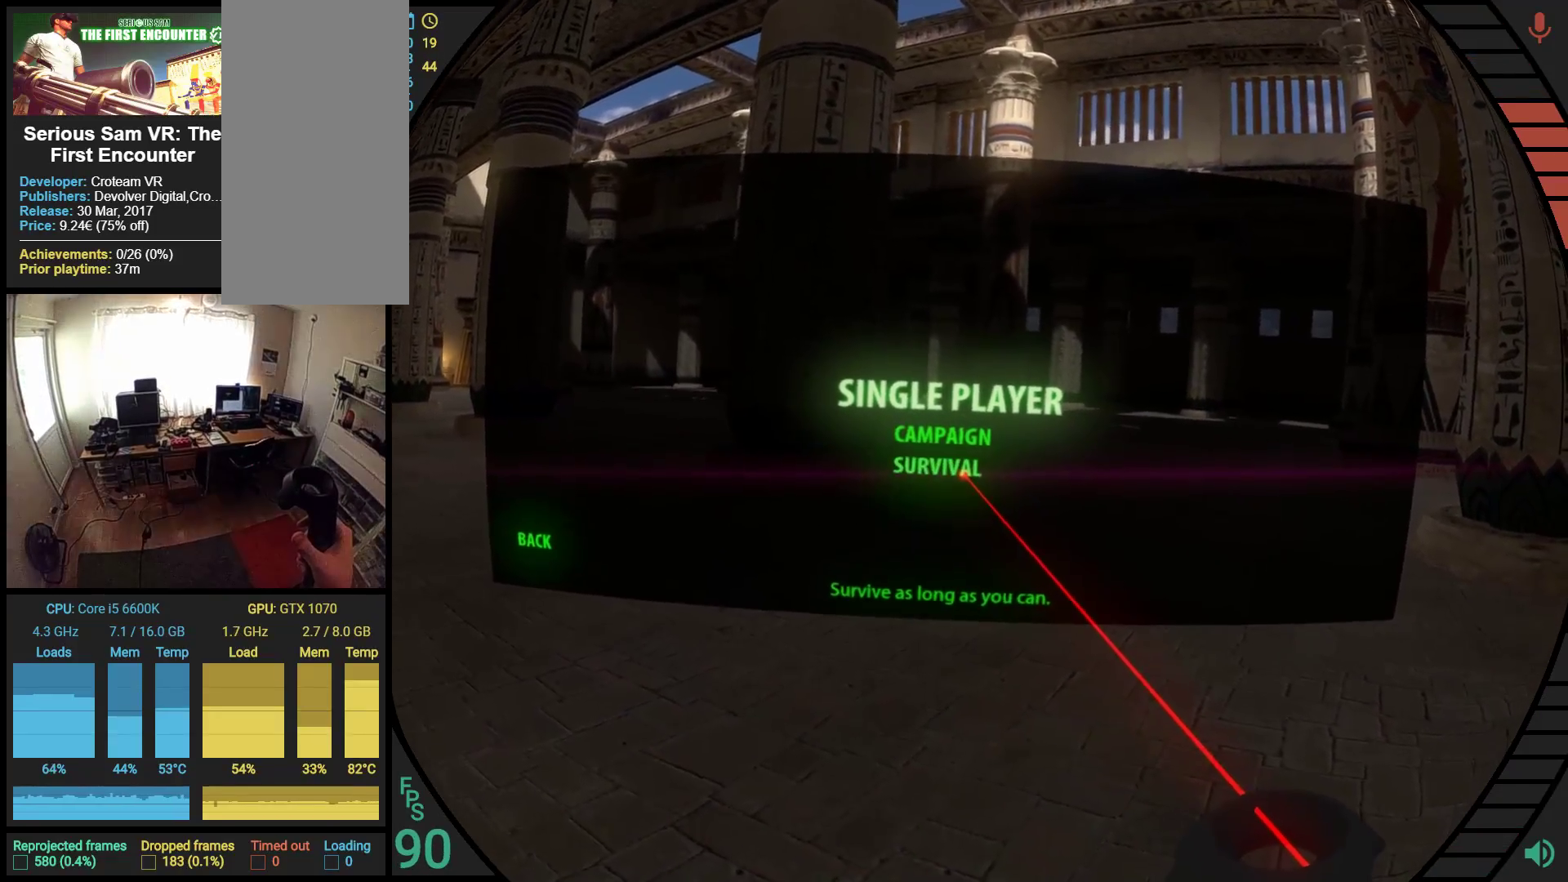
{"buttons": [], "left_stick": "center", "events": []}
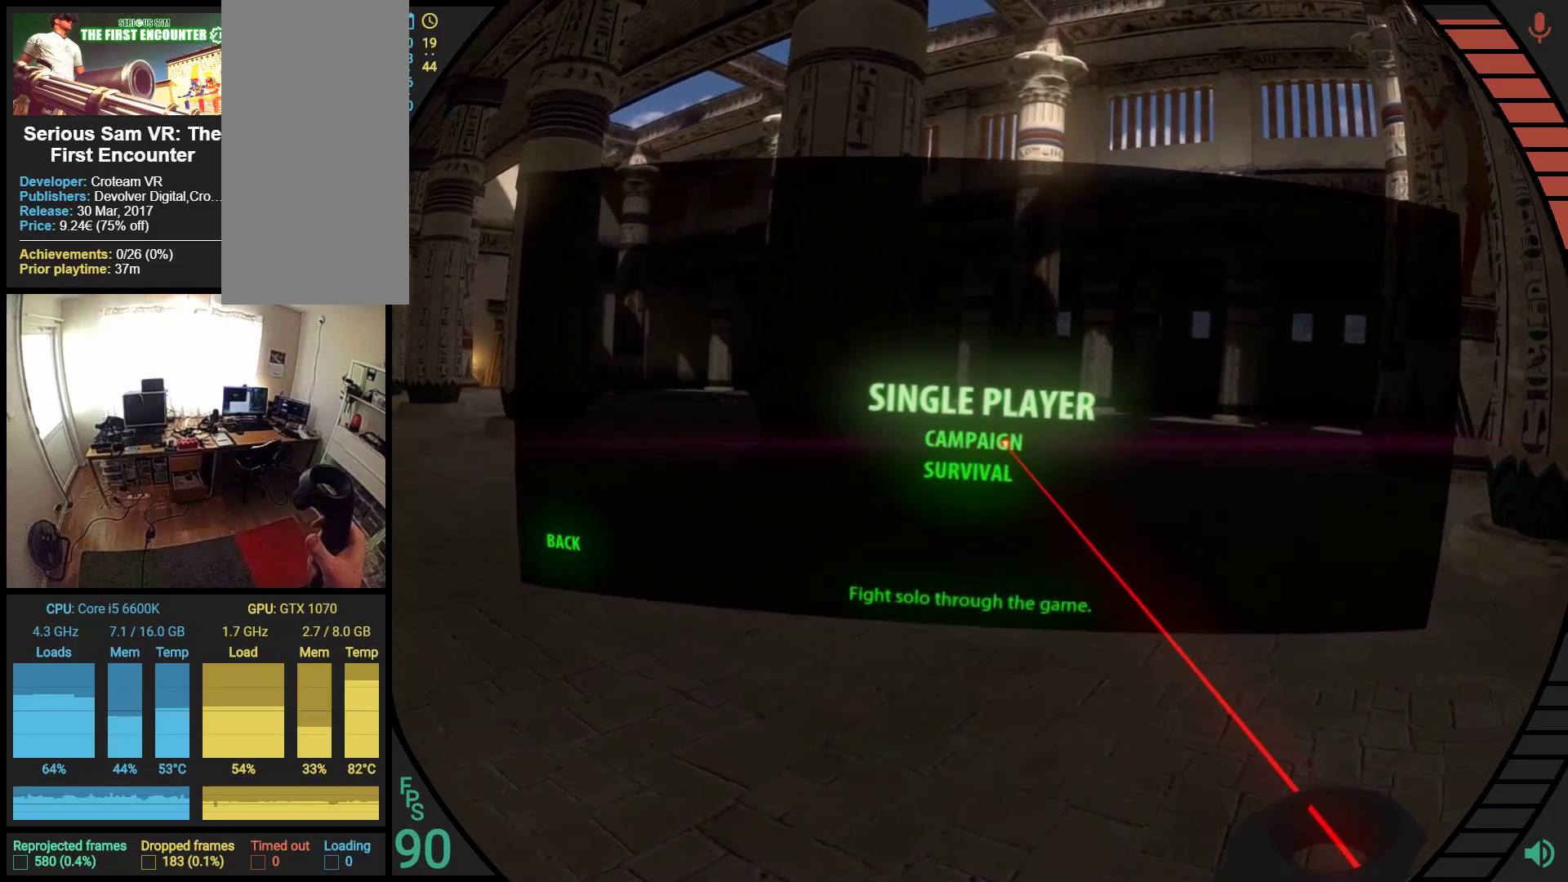
{"buttons": [], "left_stick": "center", "events": []}
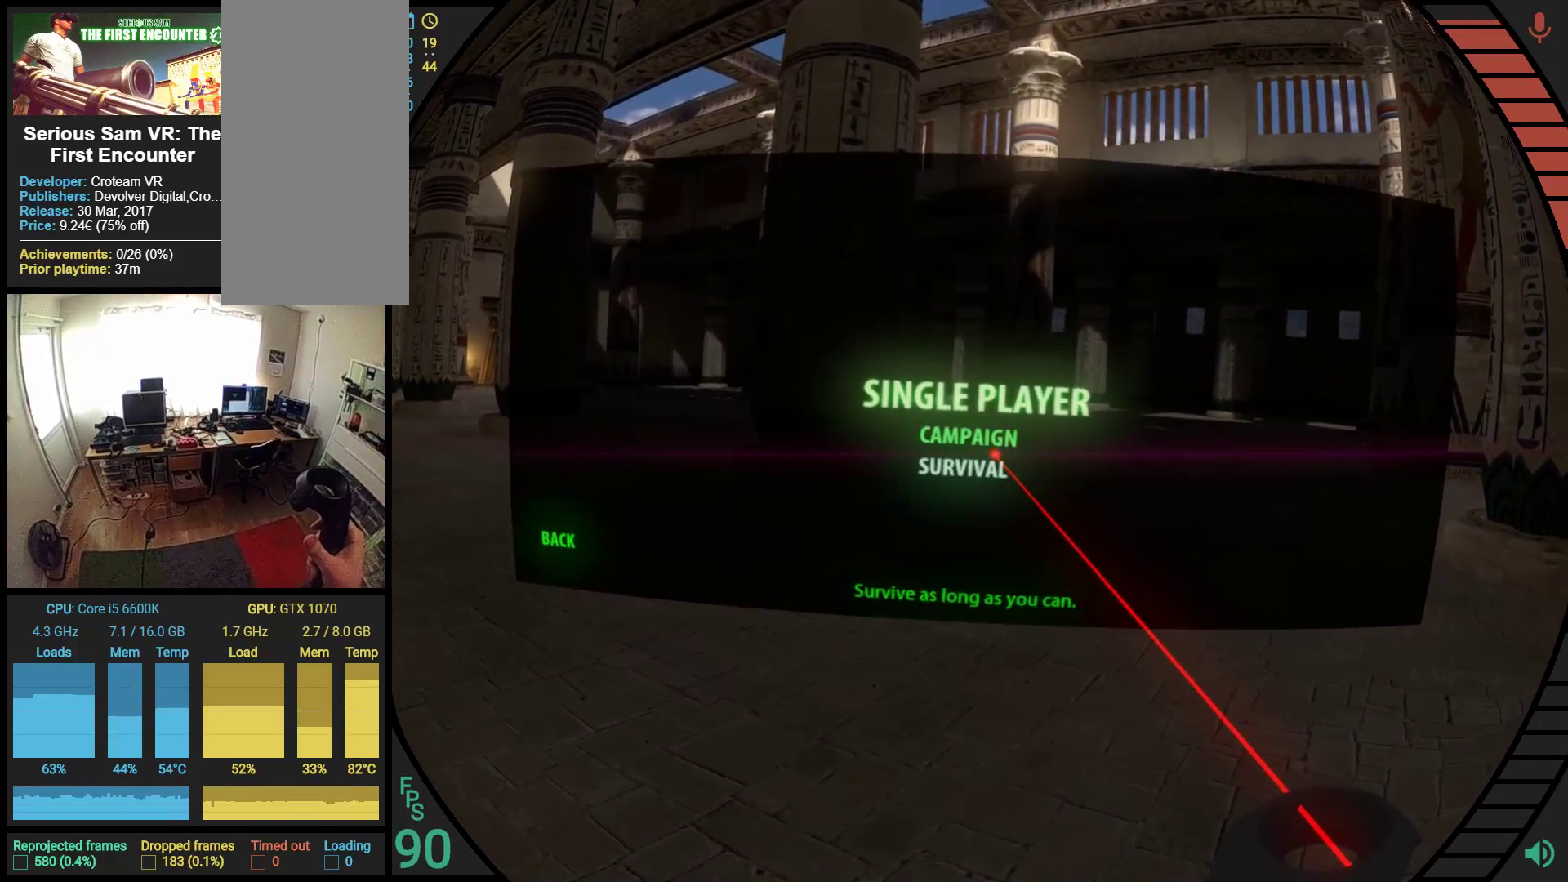
{"buttons": [], "left_stick": "center", "events": []}
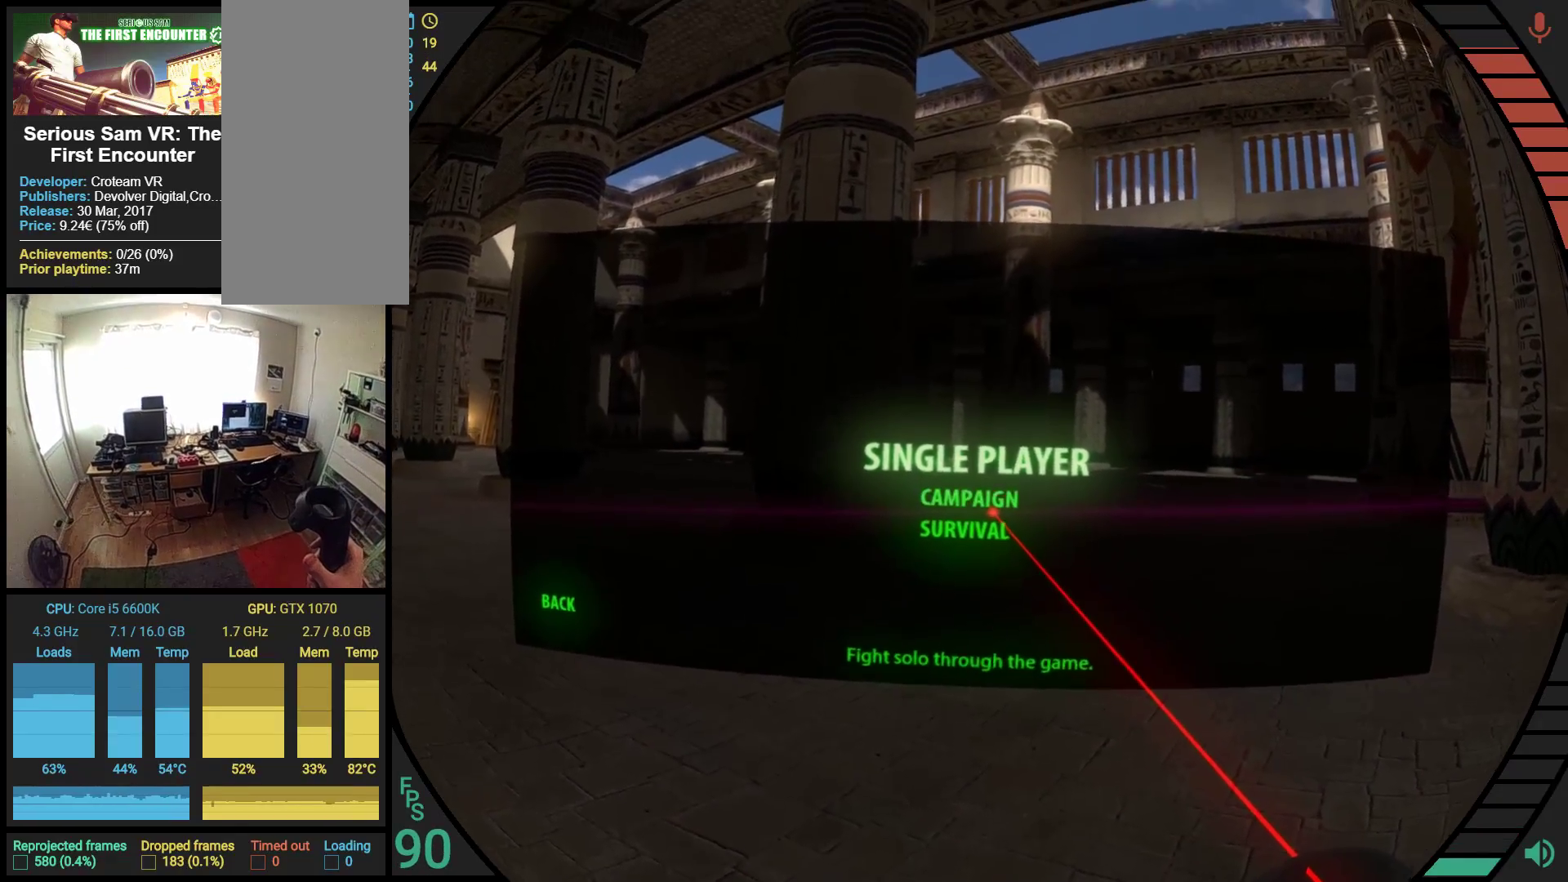
{"buttons": [], "left_stick": "center", "events": []}
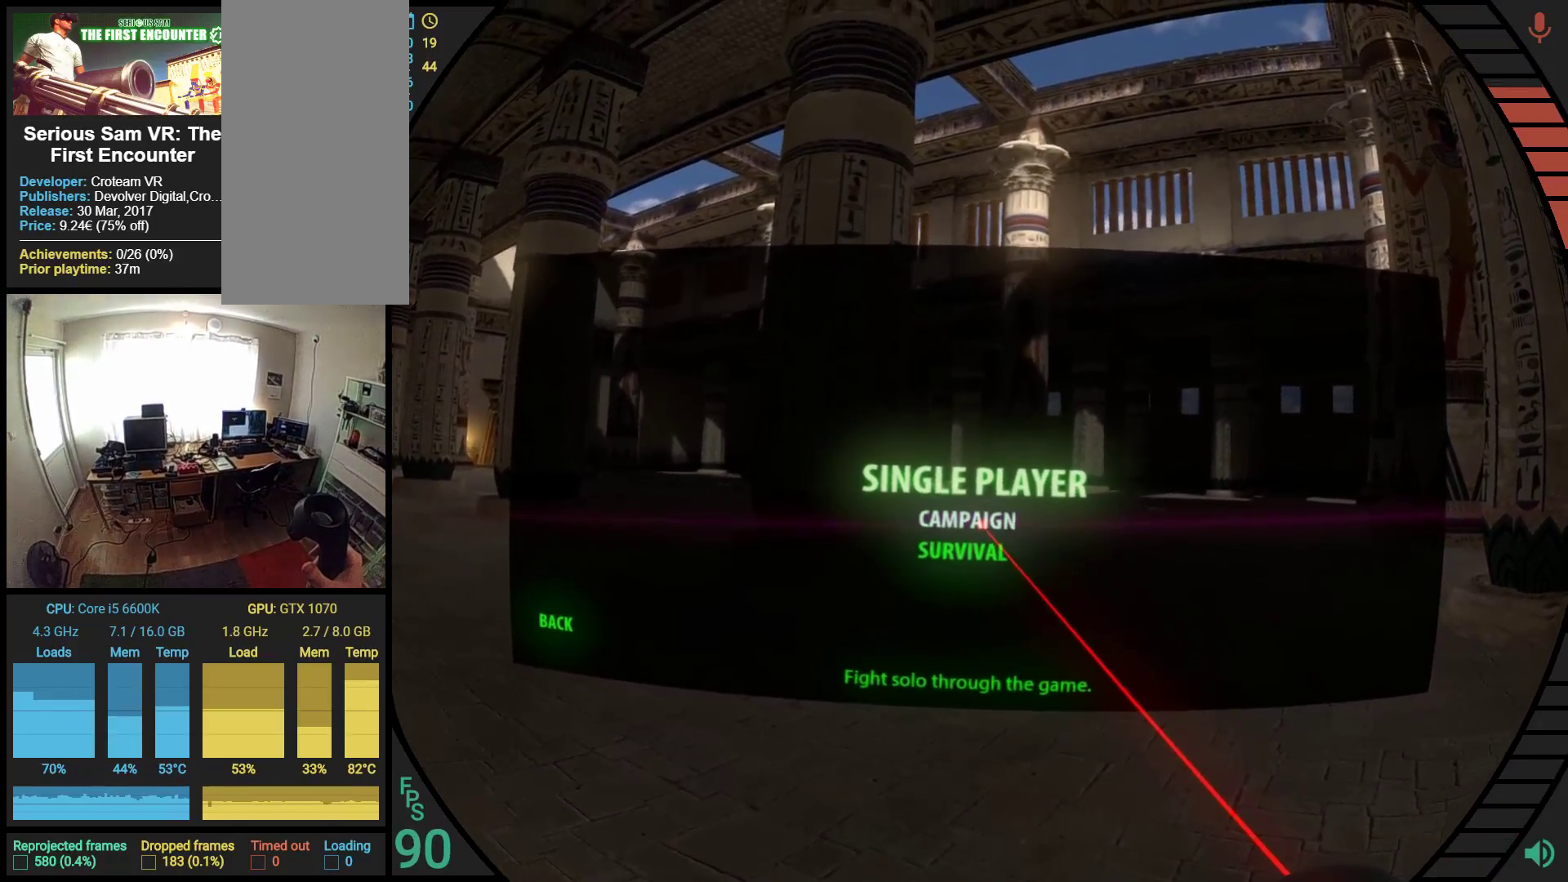
{"buttons": [], "left_stick": "center", "events": []}
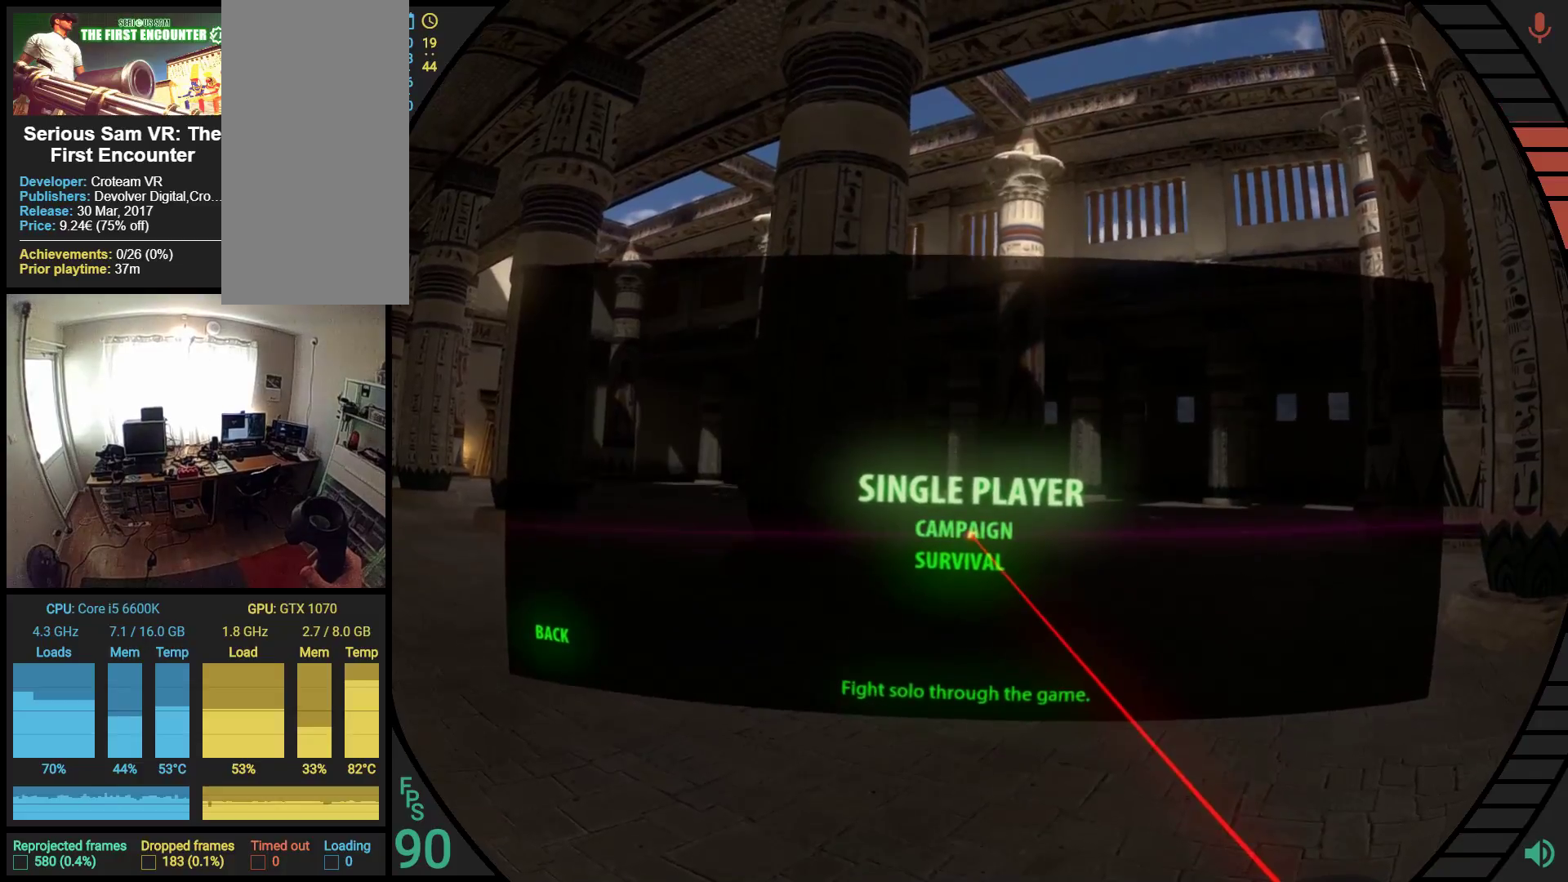
{"buttons": [], "left_stick": "center", "events": []}
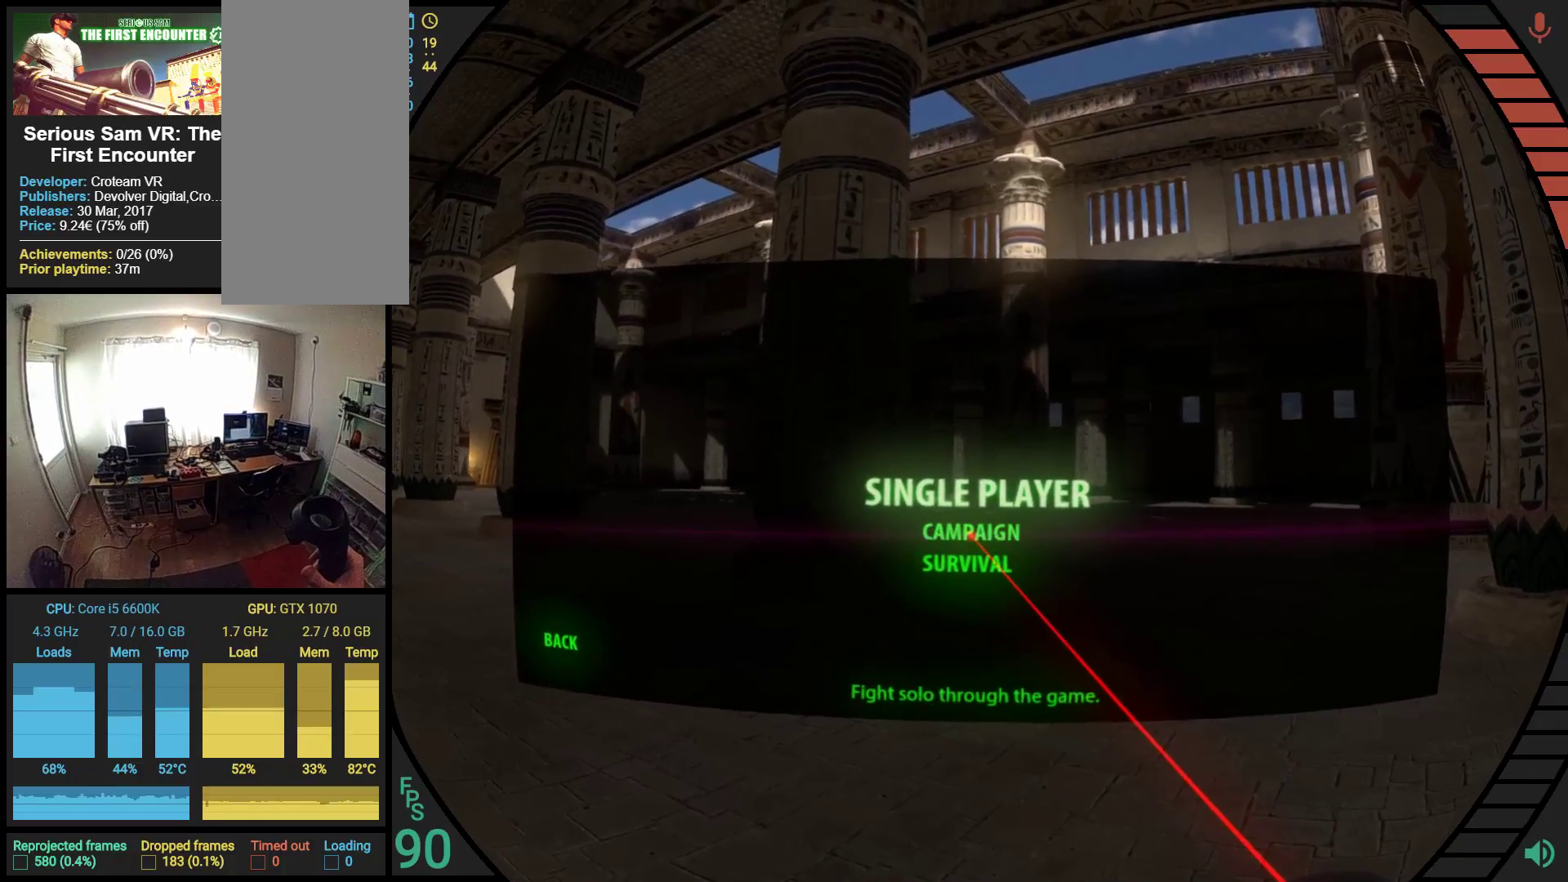
{"buttons": ["R1"], "left_stick": "center", "events": [[121, "R1", "down"]]}
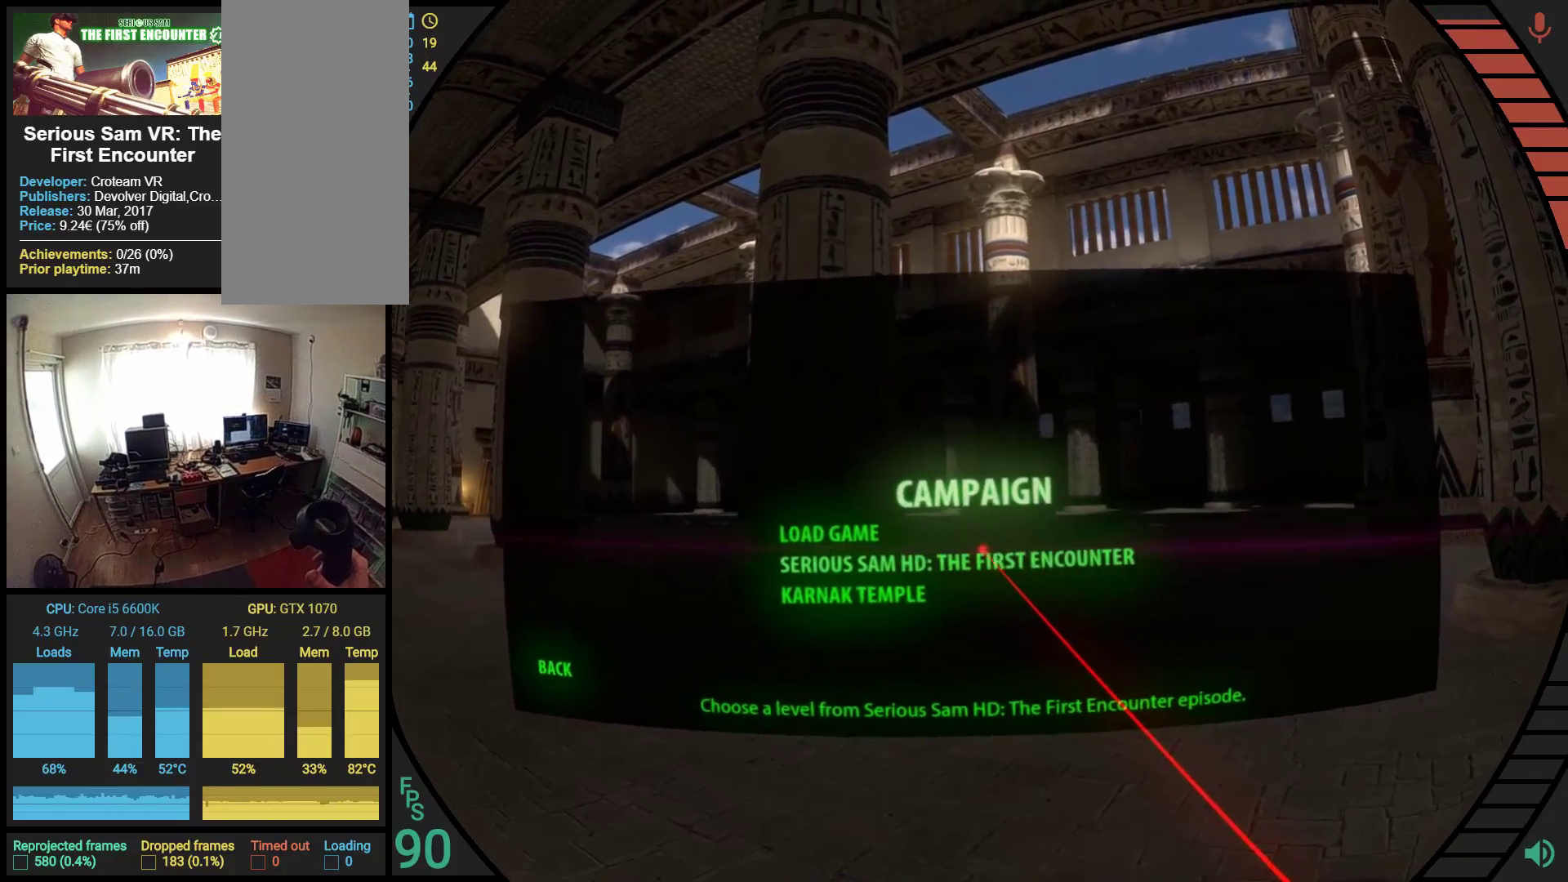
{"buttons": [], "left_stick": "center", "events": [[190, "R1", "up"]]}
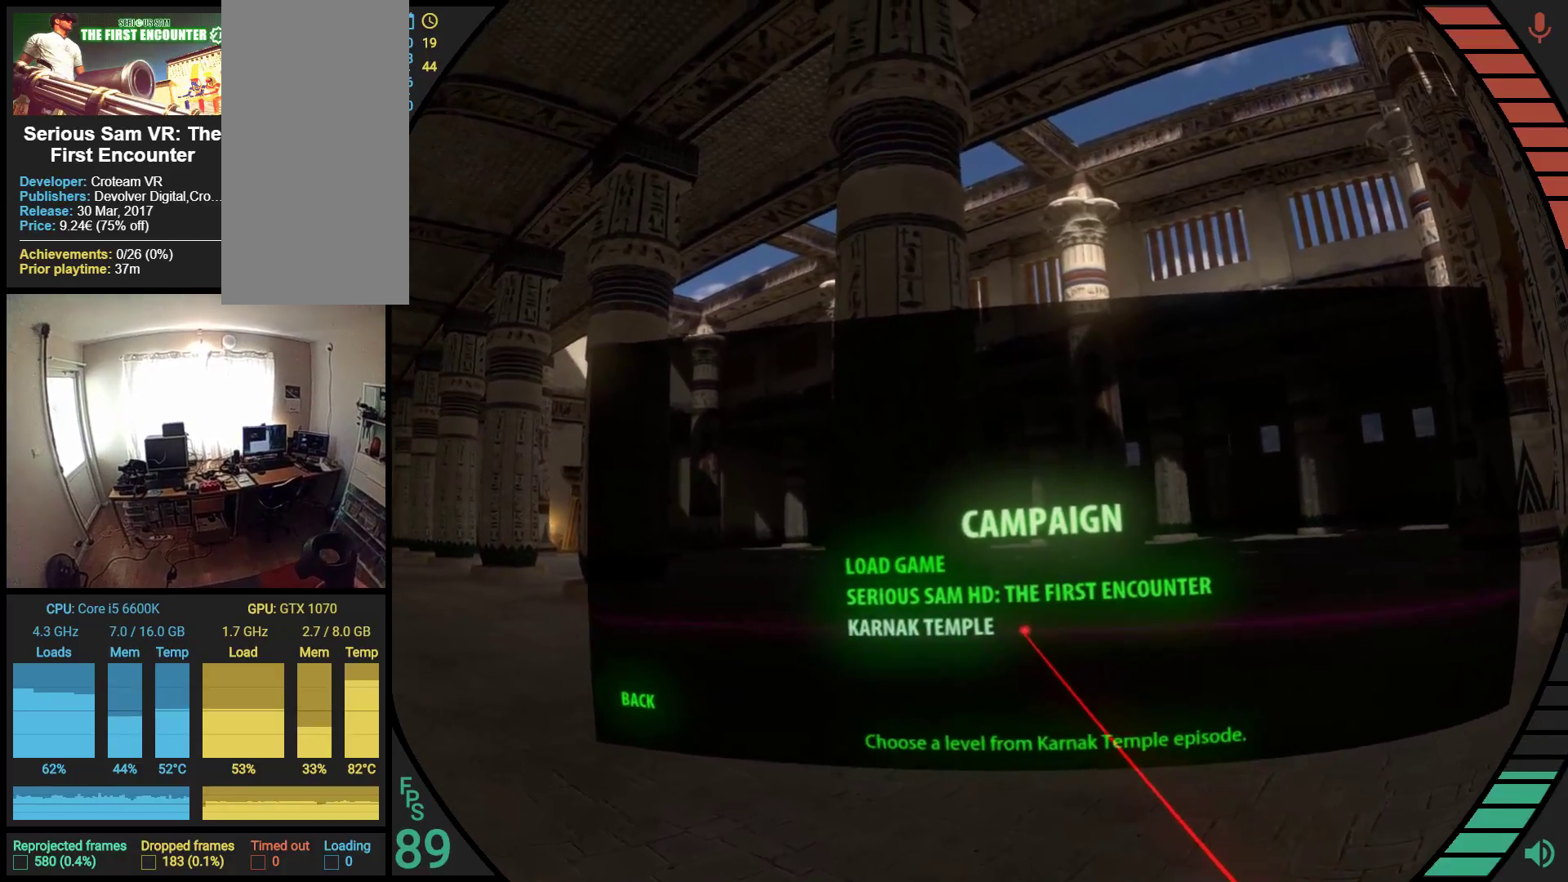
{"buttons": [], "left_stick": "center", "events": []}
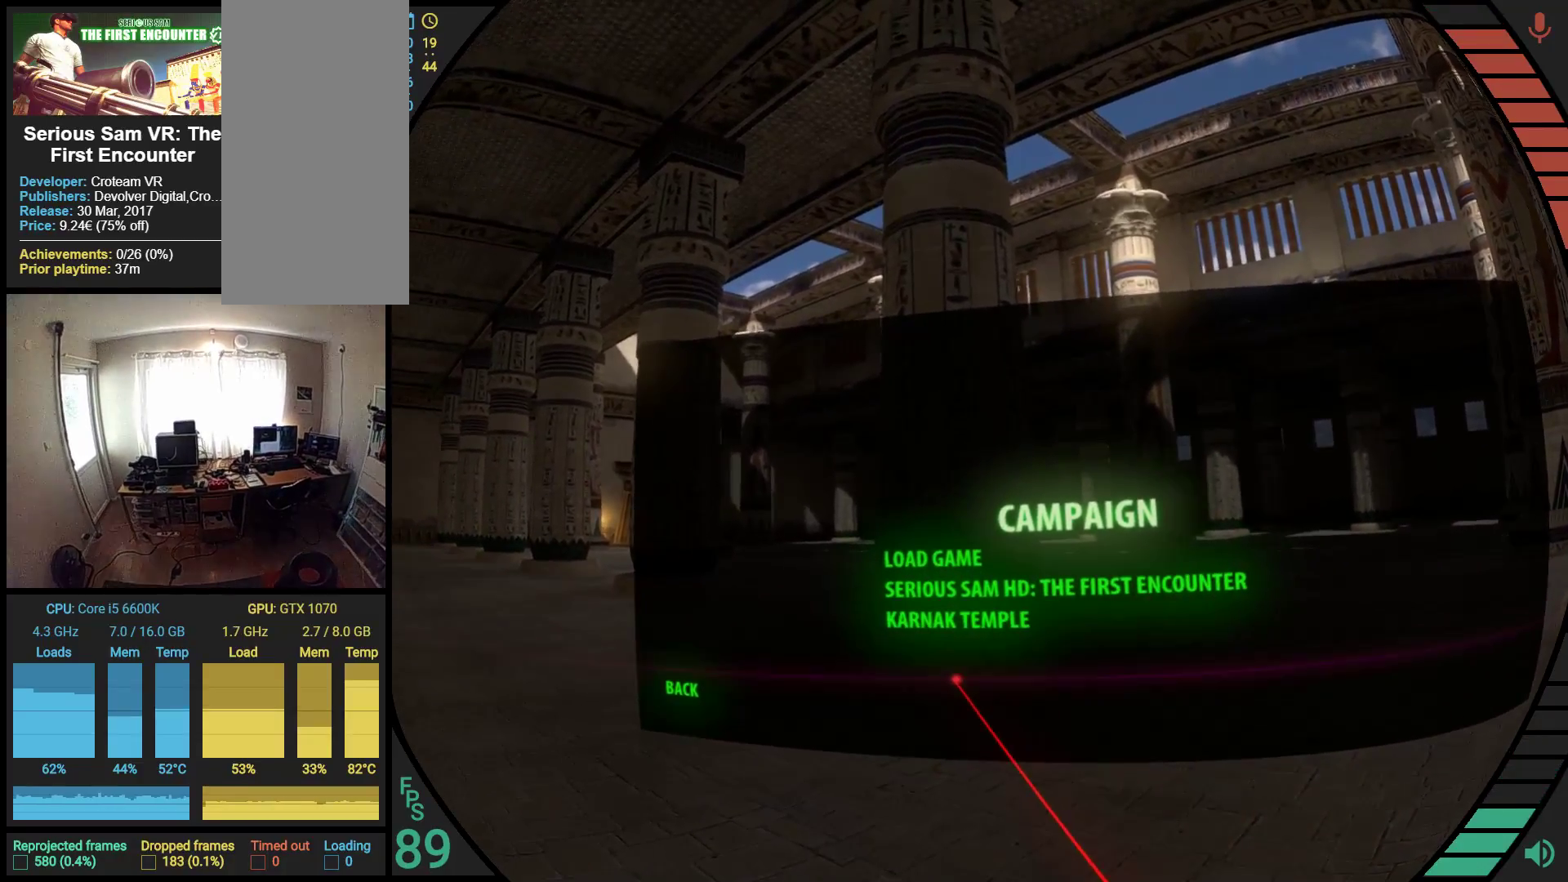
{"buttons": ["R1"], "left_stick": "center", "events": [[276, "R1", "down"]]}
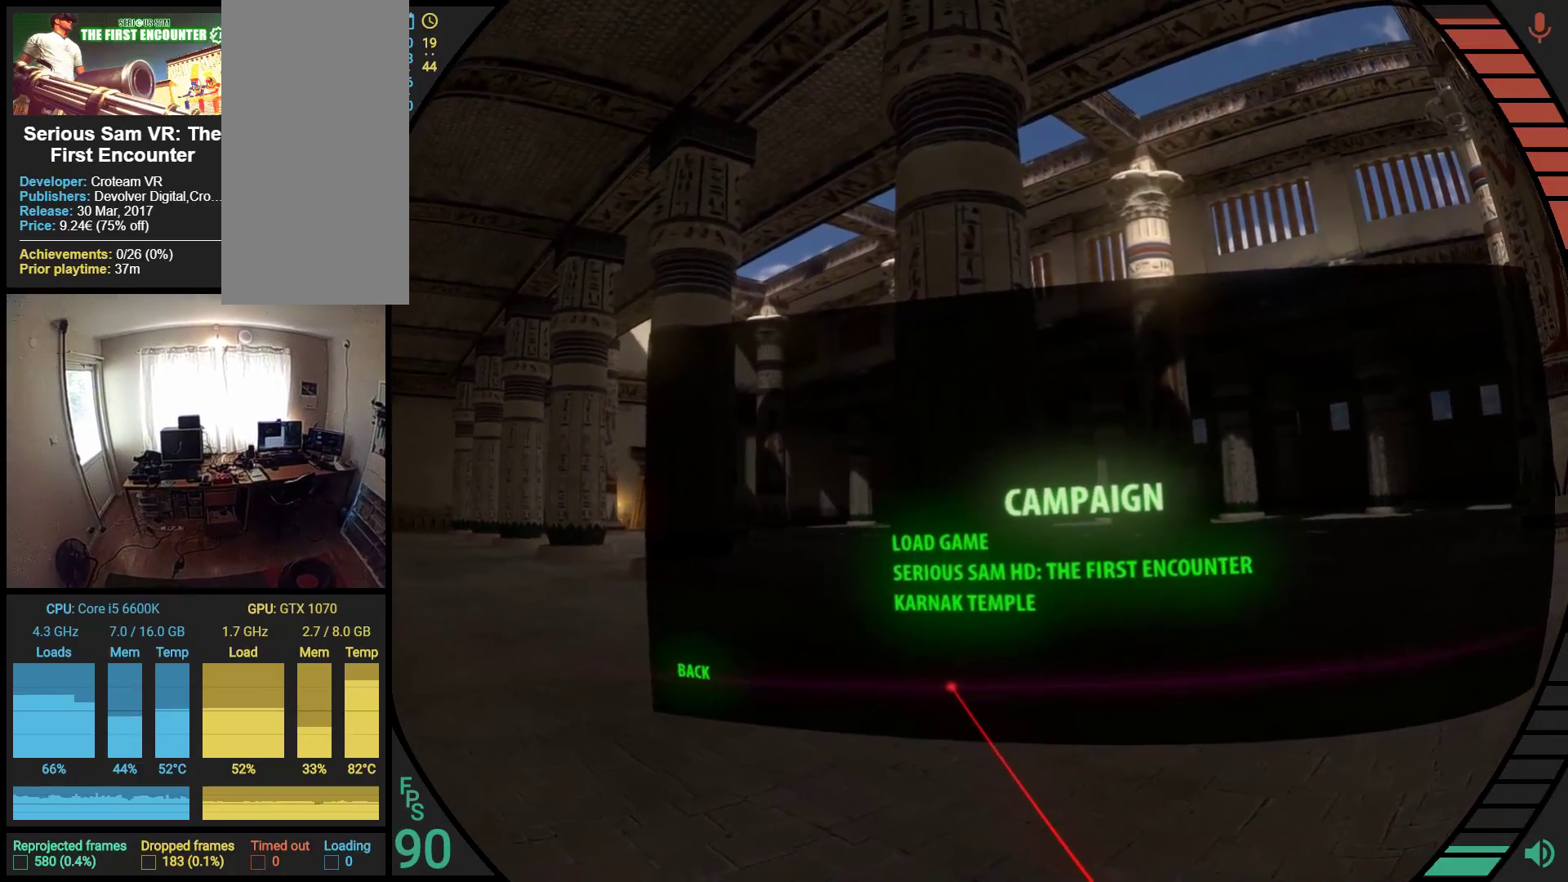
{"buttons": [], "left_stick": "center", "events": [[276, "R1", "up"]]}